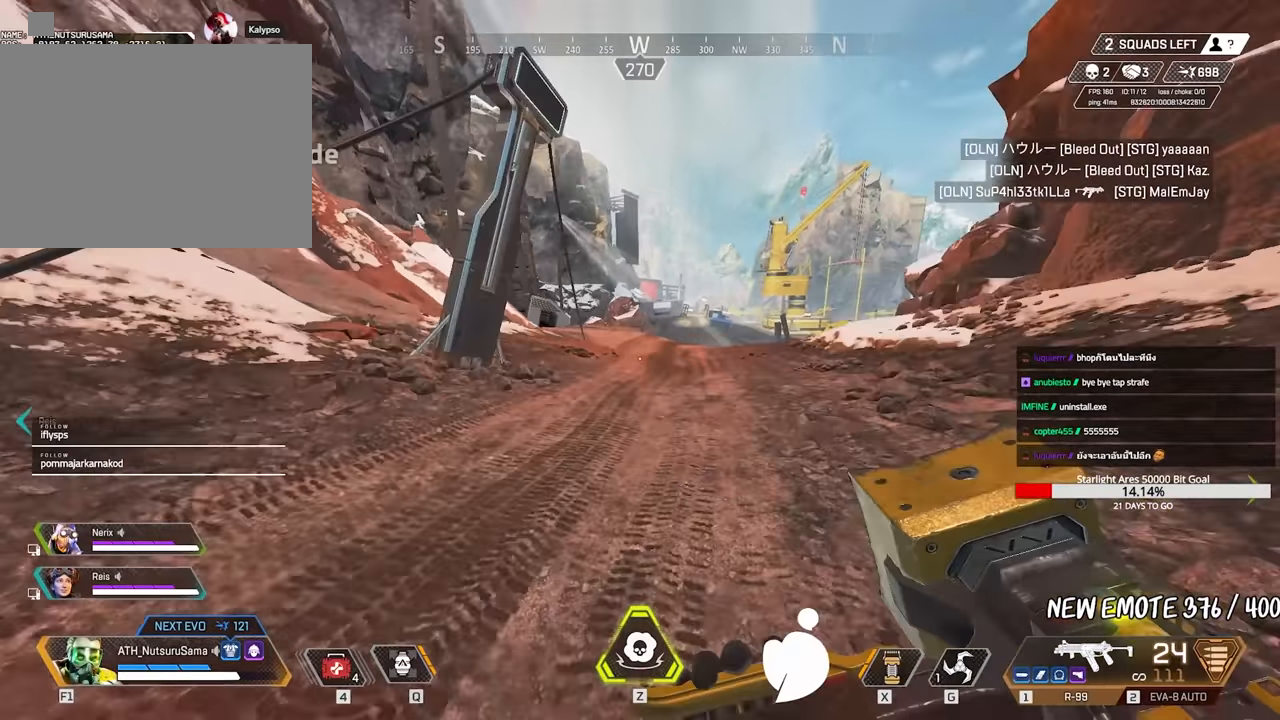
Gameplay with keyboard and mouse; each line is a JSON object with the keys and mouse buttons held at the frame after it. "events" lists presses ("down") and releases ("up") of "1", "2", "3", "4", "5", "a", "alt", "c", "caps_lock", "ctrl", "d", "e", "f", "g", "q", "r", "s", "shift", "space", "t", "tab", "v", "w", "x", "z", "mouse_left", "mouse_wheel" and "mouse_right" between this image and that frame as [ms after this image, input, new state], when the widget could be followed in between. "mouse_left", "mouse_wheel", "mouse_right" = the "left", "wheel", "right" buttons of the "mouse" list. No other keys are recorded. "wheel" means that the mouse wheel is clicked or scrolled. Not read: mouse_move.
{"keys": [], "mouse": [], "events": []}
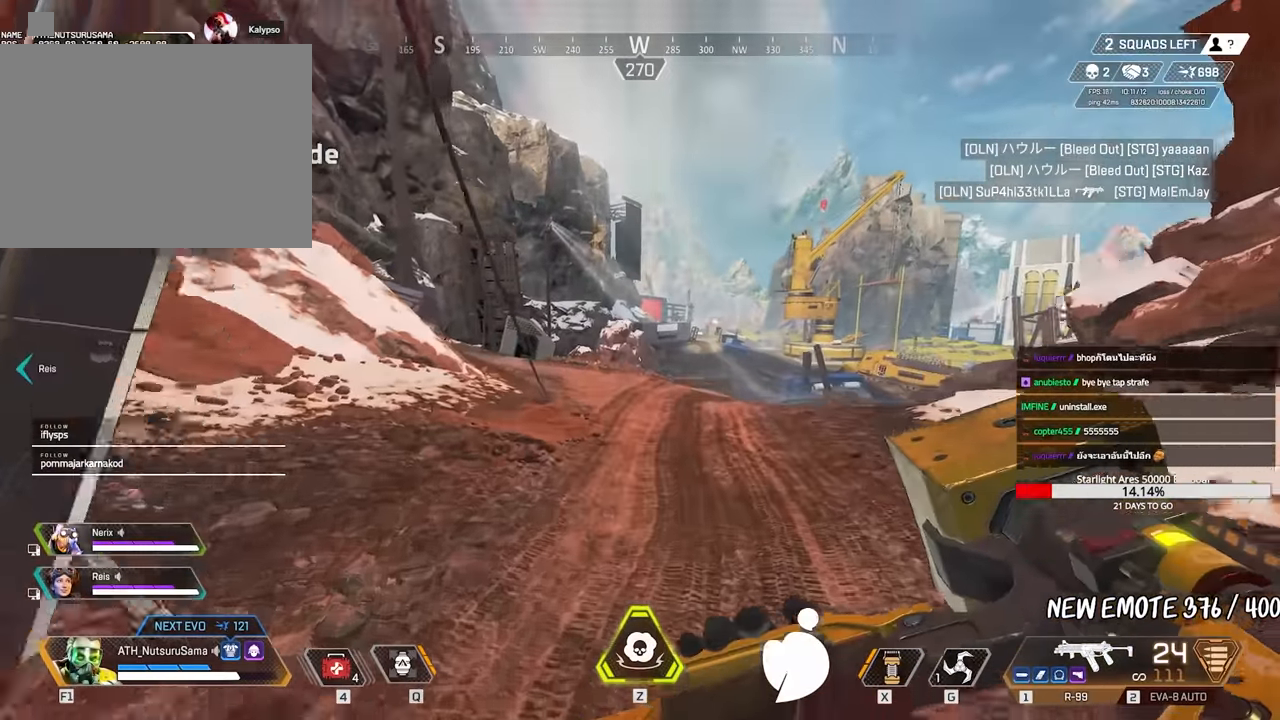
{"keys": ["w"], "mouse": [], "events": [[117, "w", "down"], [267, "shift", "down"], [400, "shift", "up"]]}
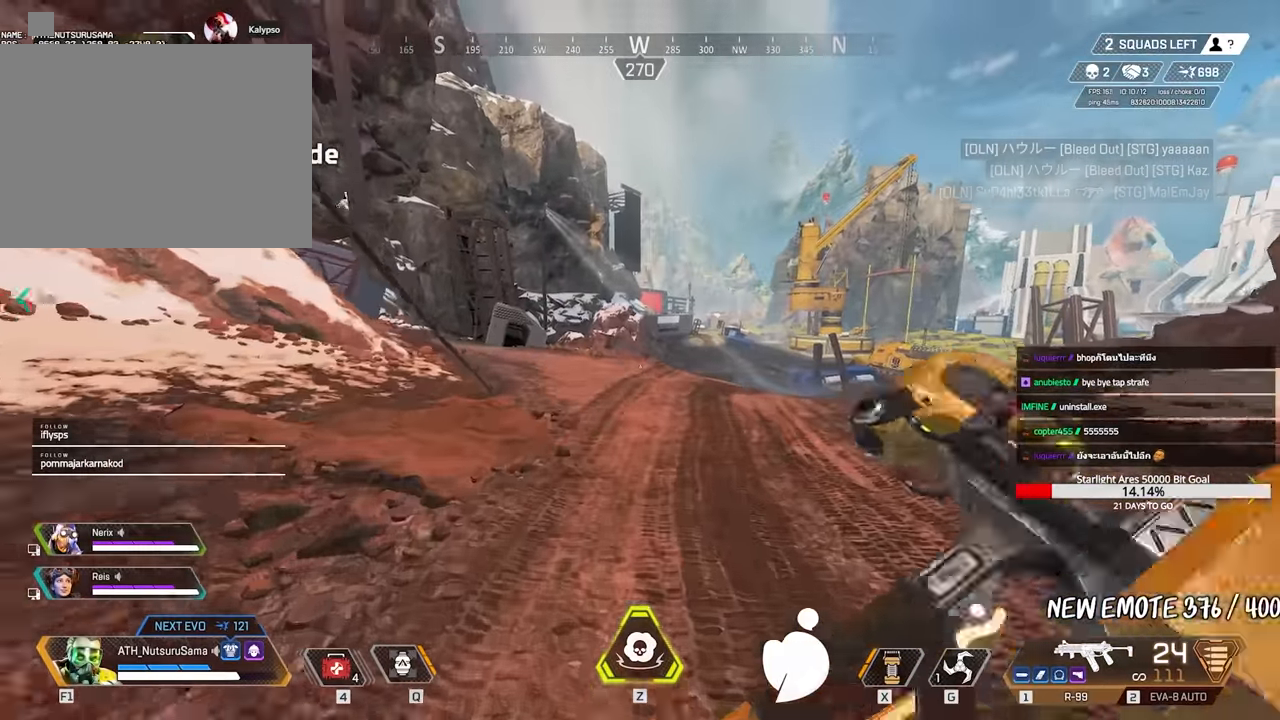
{"keys": ["w"], "mouse": [], "events": []}
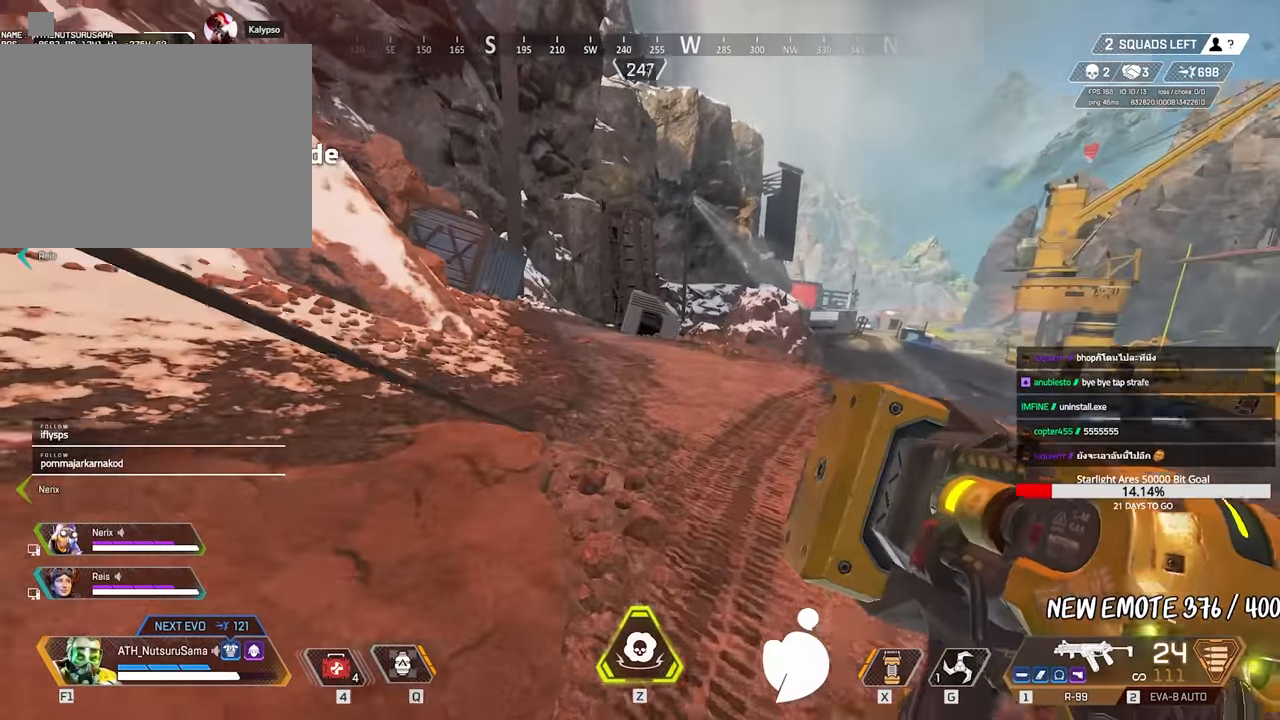
{"keys": ["w"], "mouse": [], "events": []}
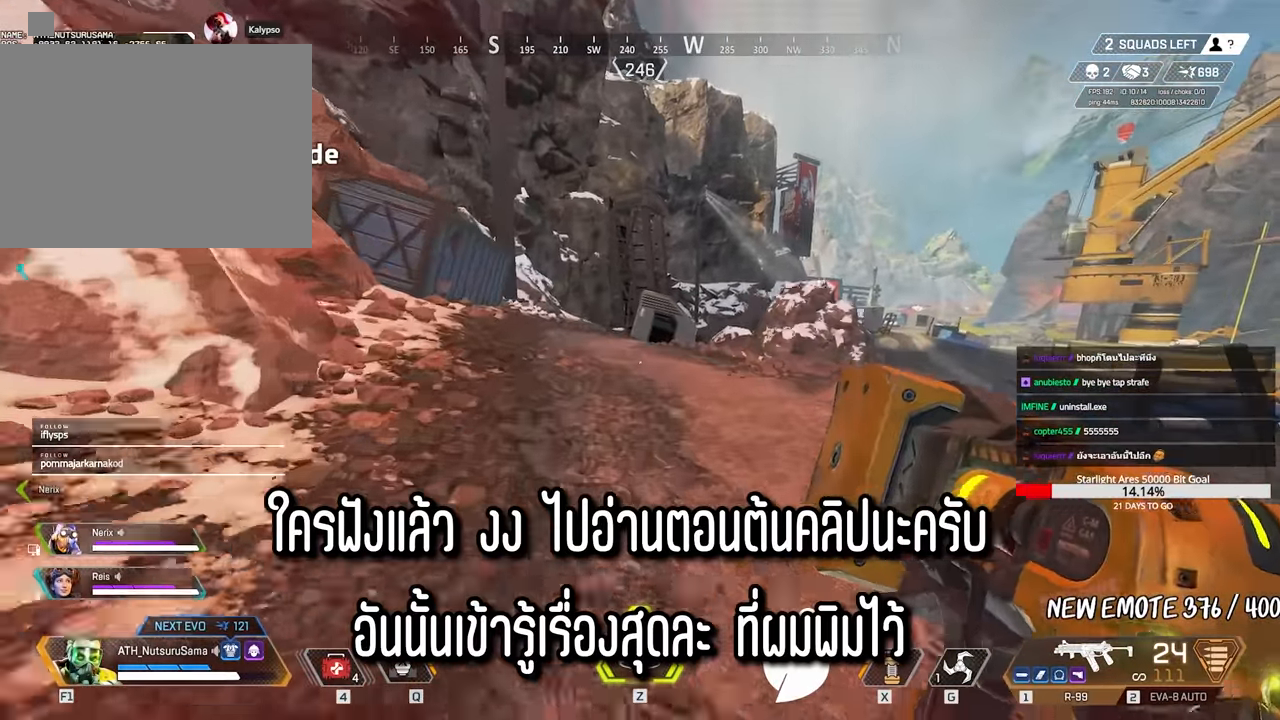
{"keys": ["w"], "mouse": [], "events": []}
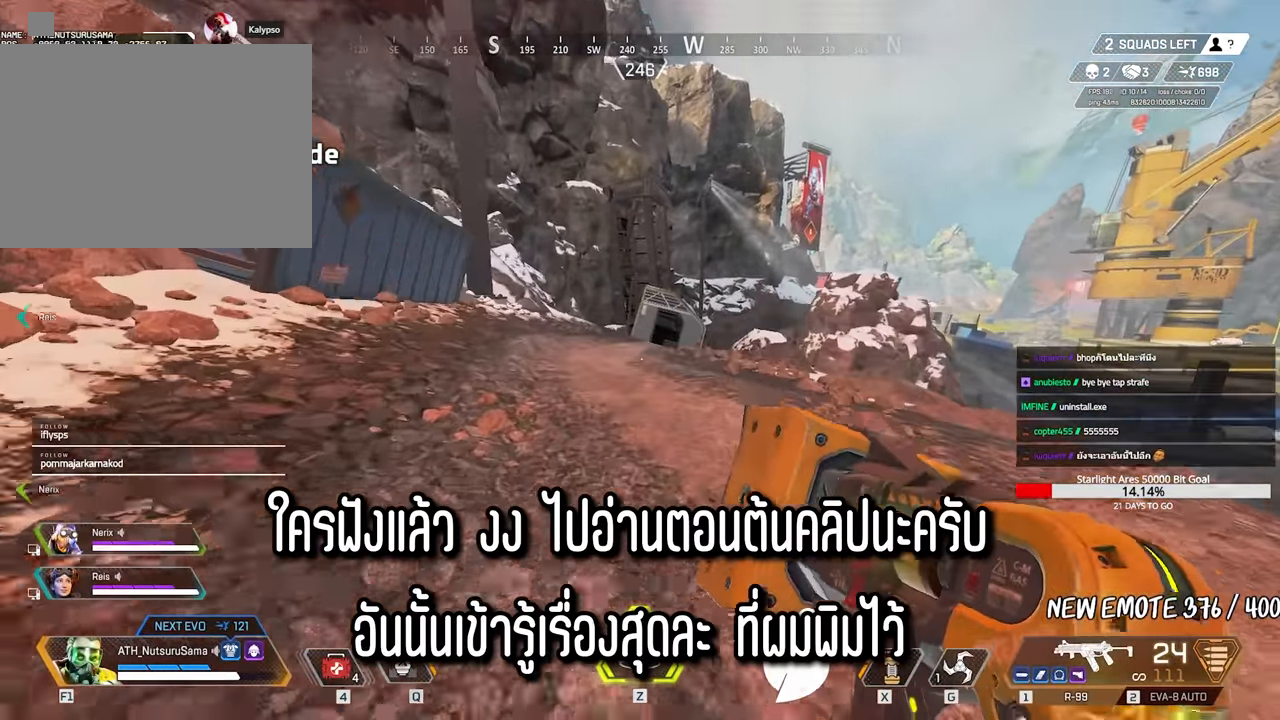
{"keys": [], "mouse": [], "events": [[50, "ctrl", "down"], [367, "space", "down"], [417, "ctrl", "up"], [417, "space", "up"], [417, "w", "up"]]}
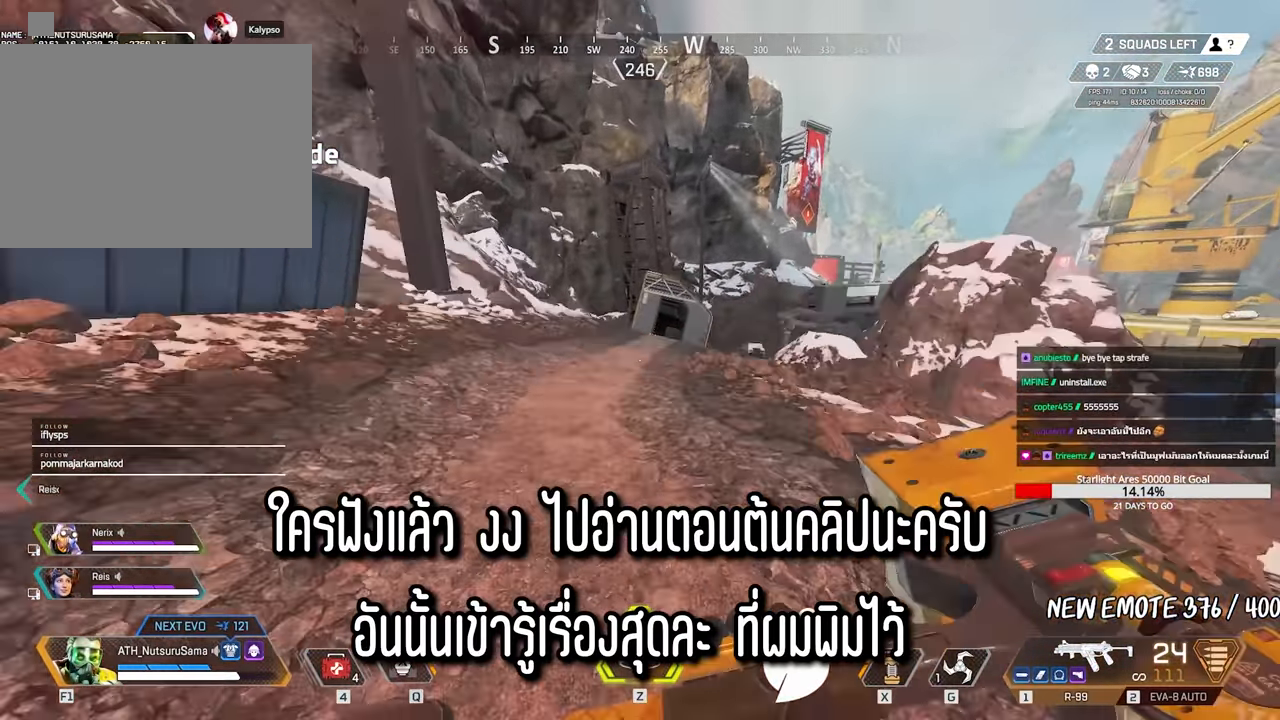
{"keys": ["w"], "mouse": [], "events": [[500, "w", "down"]]}
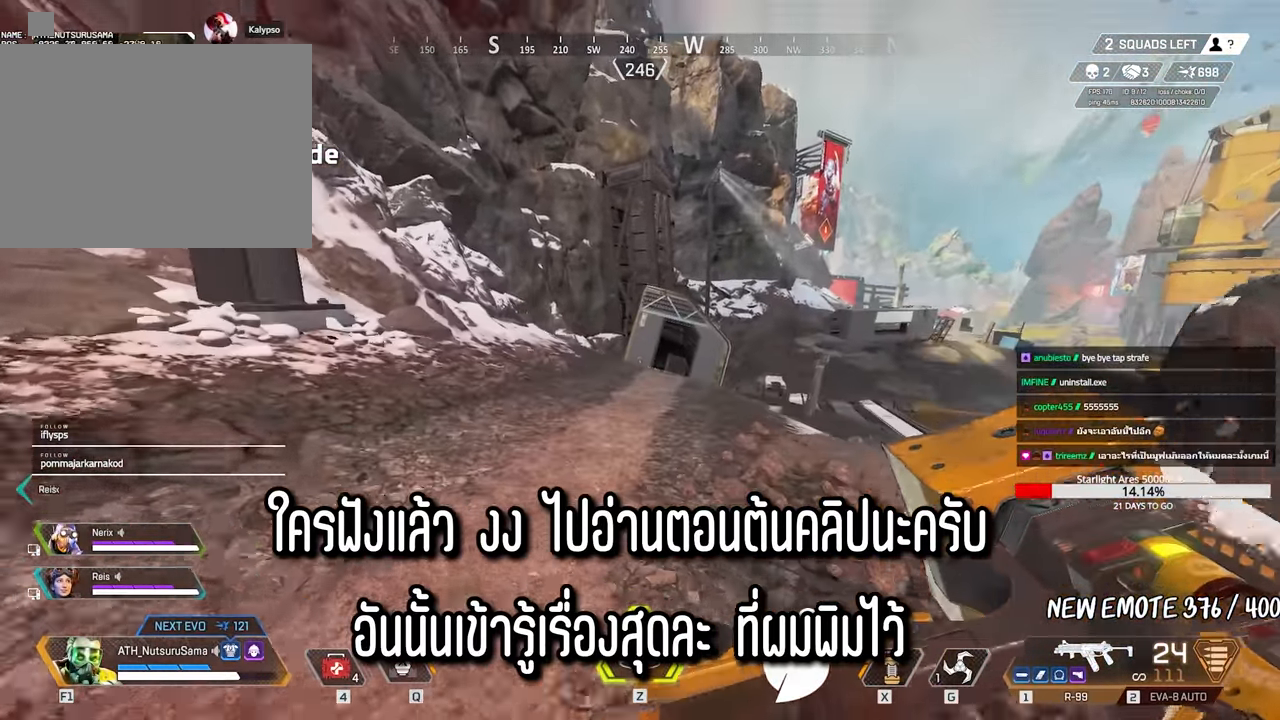
{"keys": ["w"], "mouse": [], "events": [[167, "shift", "down"], [317, "3", "down"], [367, "3", "up"], [400, "shift", "up"]]}
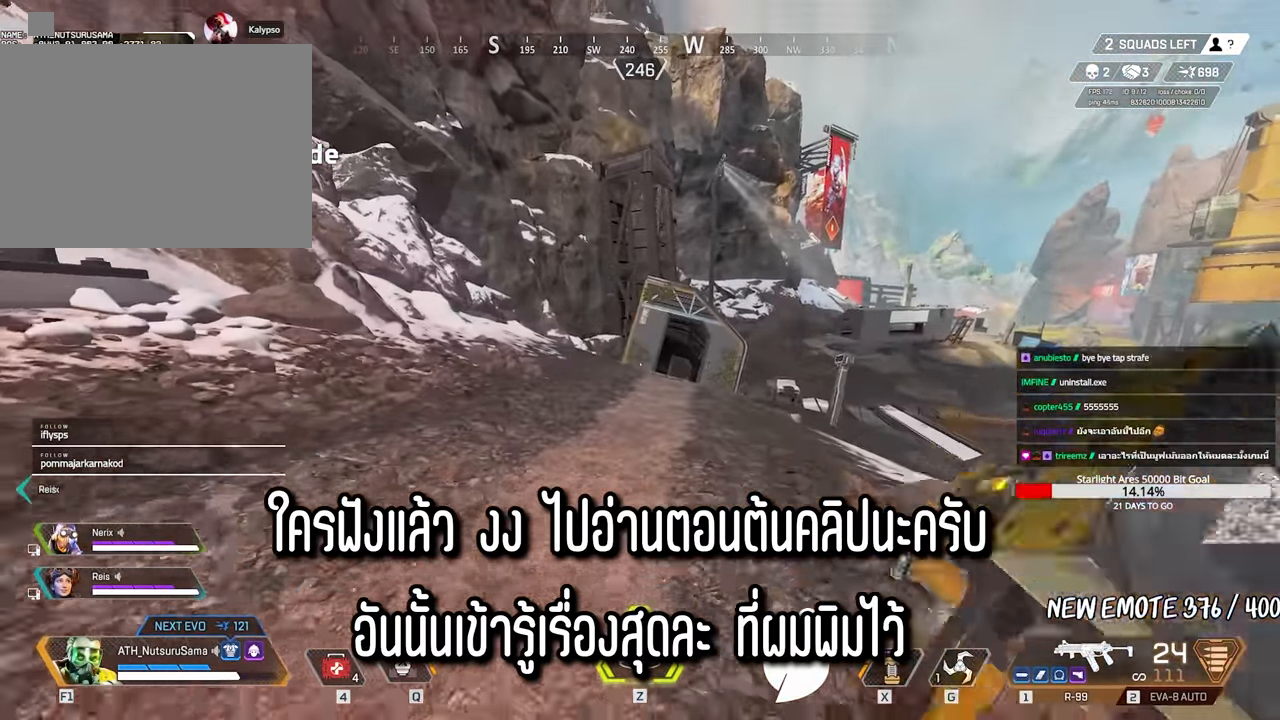
{"keys": ["w"], "mouse": [], "events": []}
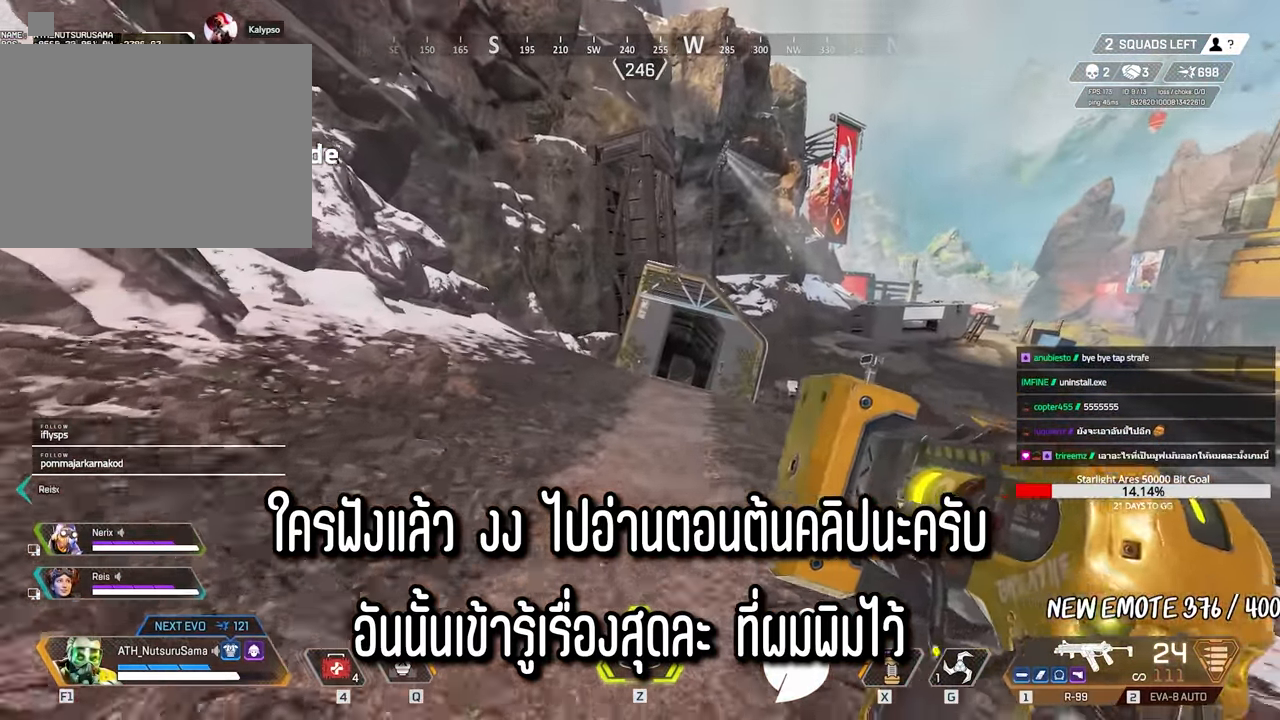
{"keys": ["w"], "mouse": [], "events": []}
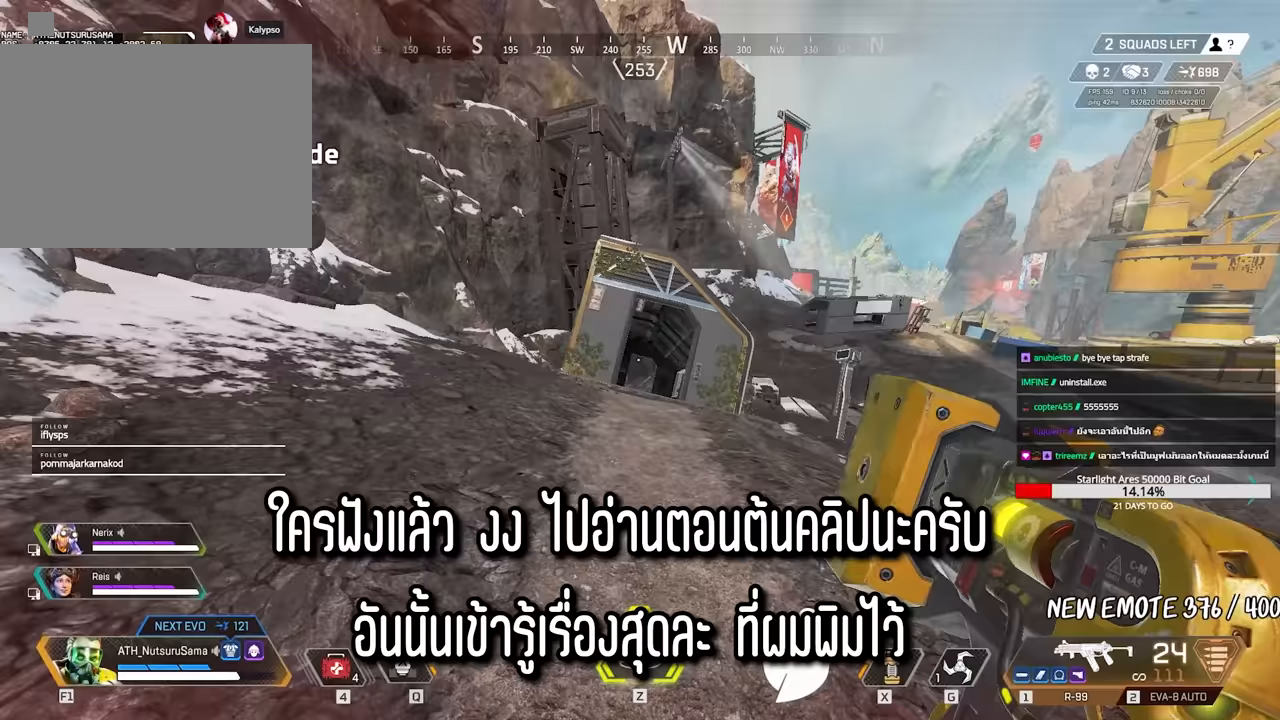
{"keys": ["shift", "w"], "mouse": [], "events": [[83, "shift", "down"], [217, "shift", "up"], [317, "shift", "down"]]}
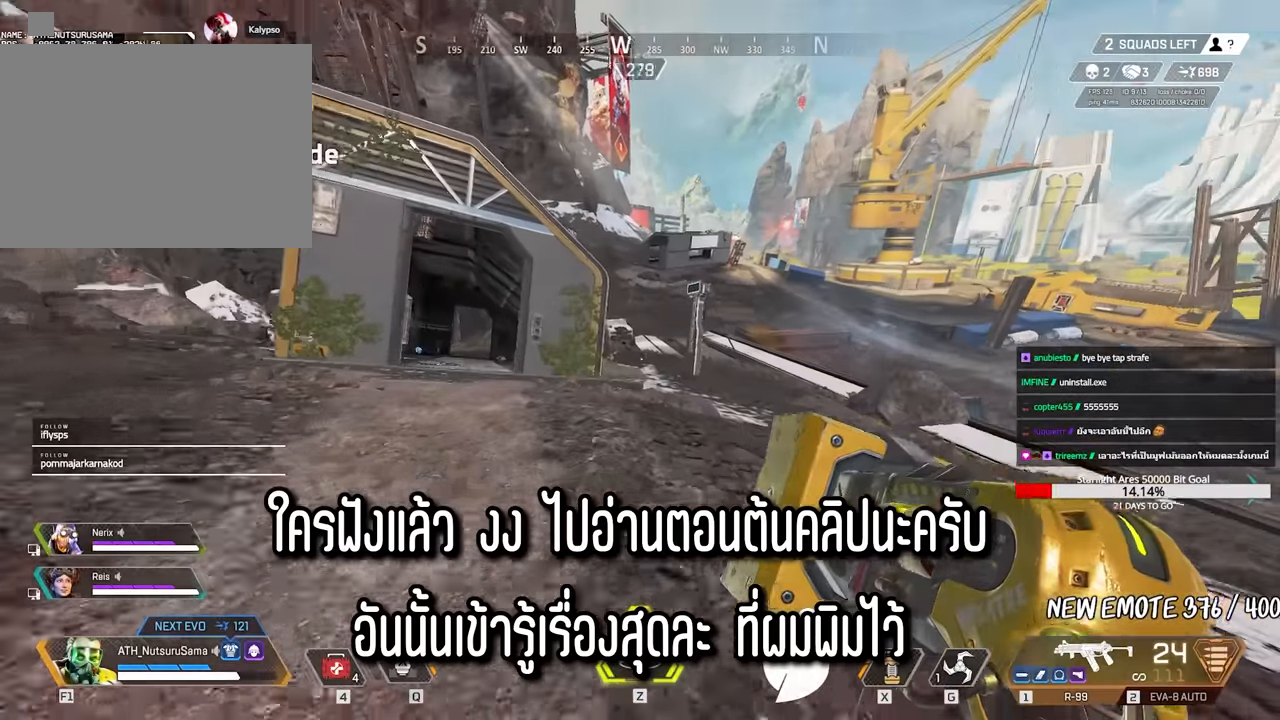
{"keys": ["ctrl", "w"], "mouse": [], "events": [[183, "shift", "up"], [367, "ctrl", "down"]]}
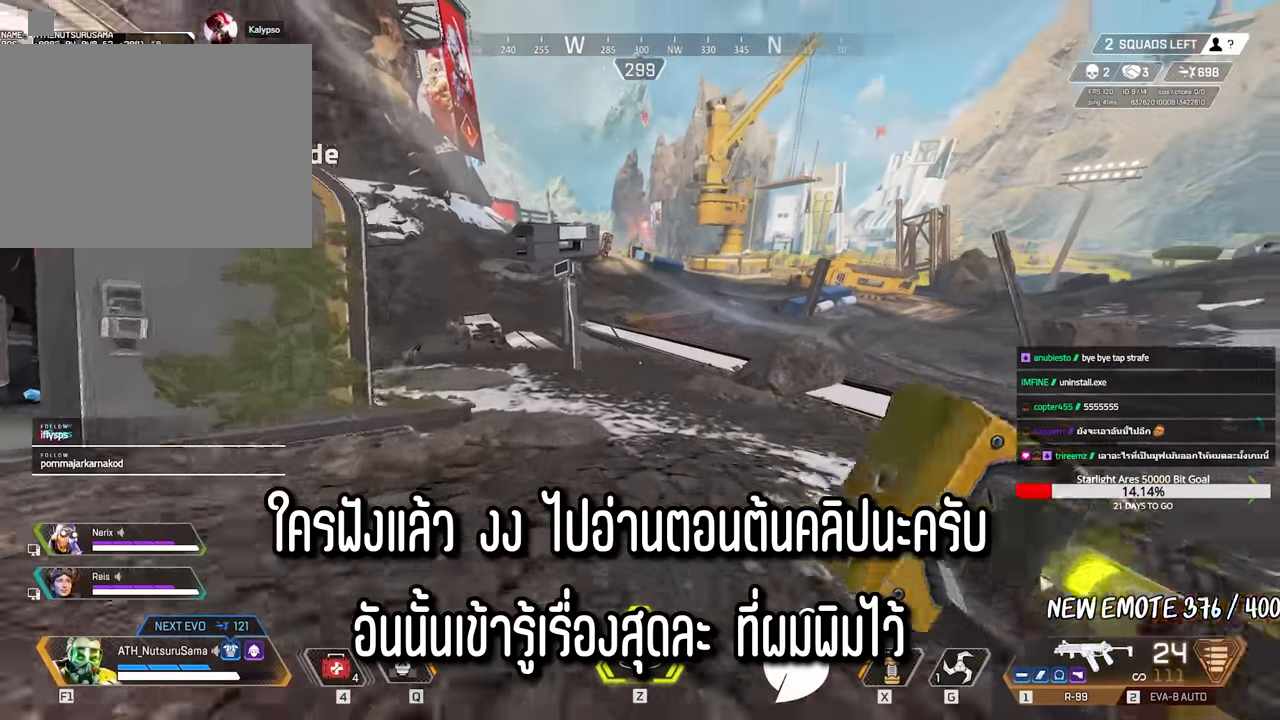
{"keys": ["d", "s"], "mouse": [], "events": [[150, "space", "down"], [200, "ctrl", "up"], [300, "a", "down"], [300, "space", "up"], [300, "w", "up"], [400, "s", "down"], [483, "a", "up"], [483, "d", "down"]]}
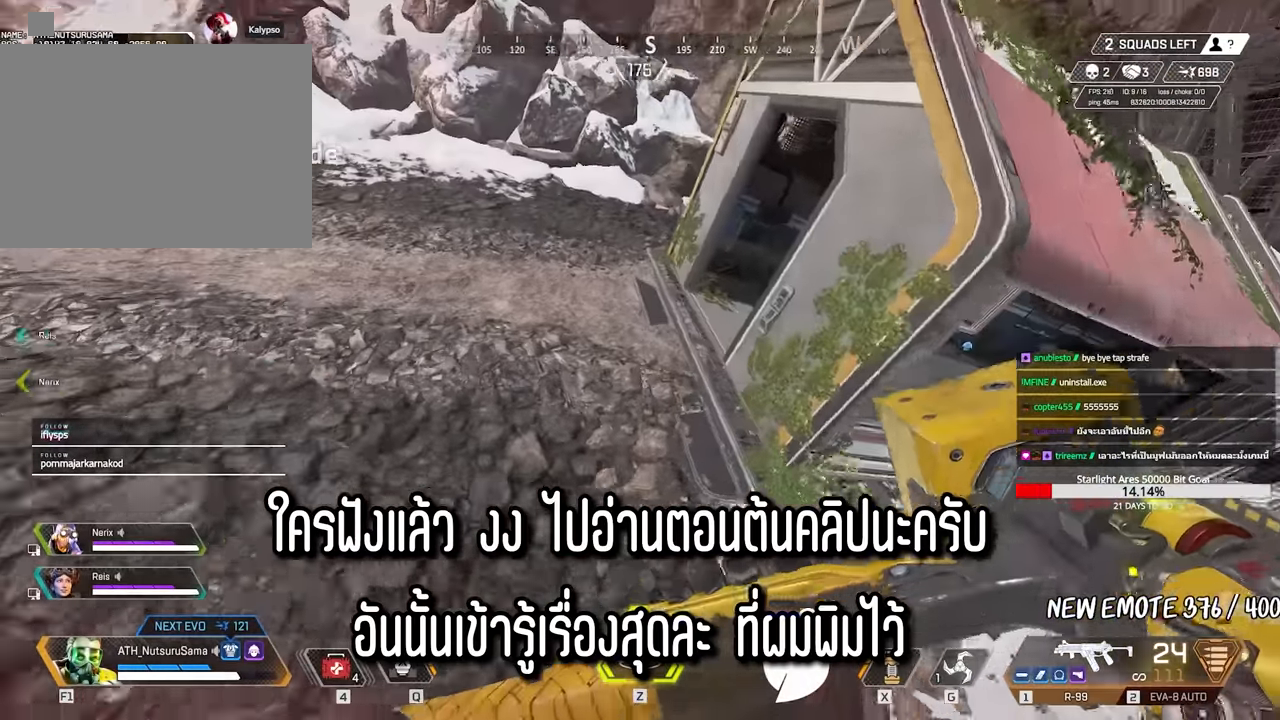
{"keys": ["3", "shift", "w"], "mouse": [], "events": [[133, "s", "up"], [167, "d", "up"], [400, "shift", "down"], [400, "w", "down"], [500, "3", "down"]]}
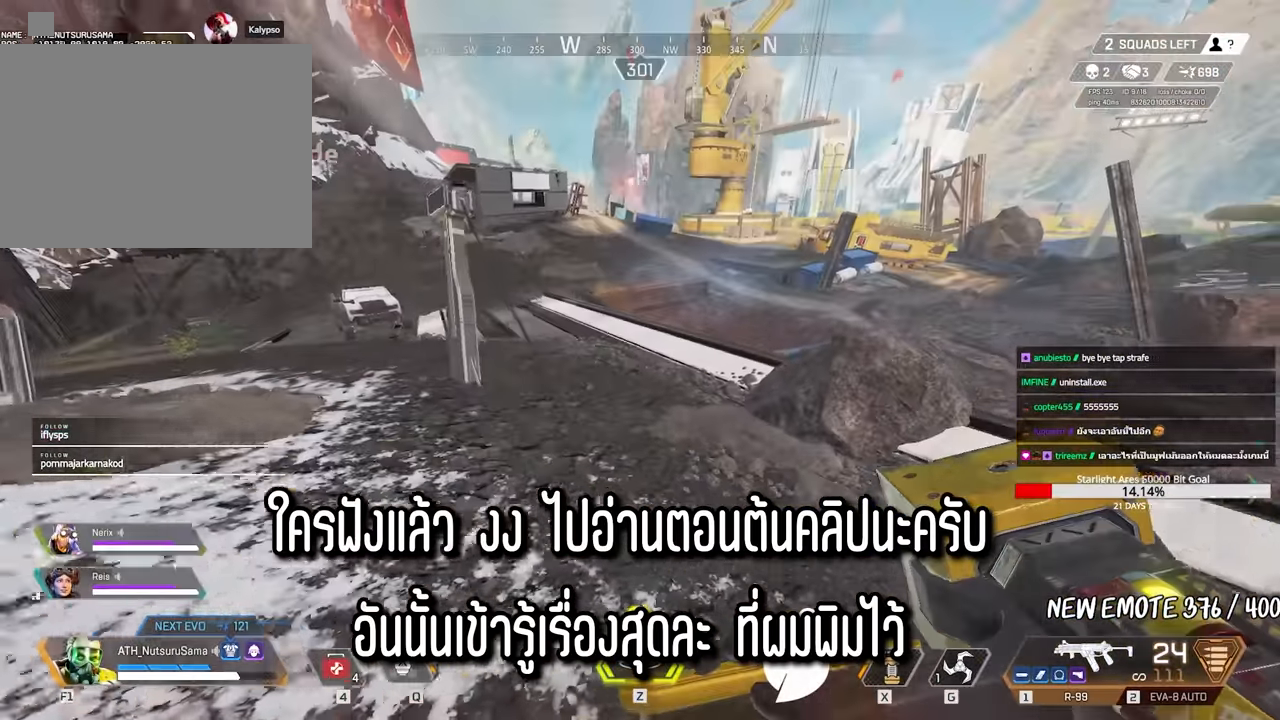
{"keys": ["w"], "mouse": [], "events": [[100, "3", "up"], [333, "shift", "up"]]}
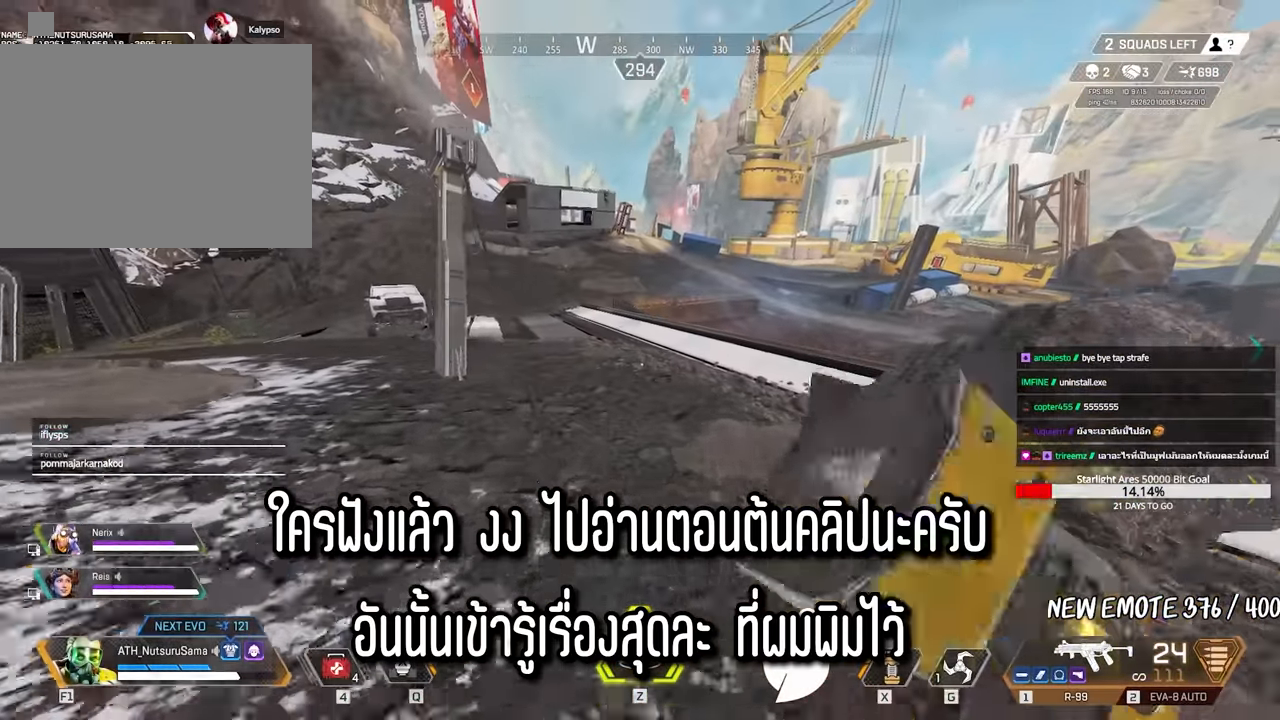
{"keys": ["shift", "w"], "mouse": [], "events": [[300, "shift", "down"]]}
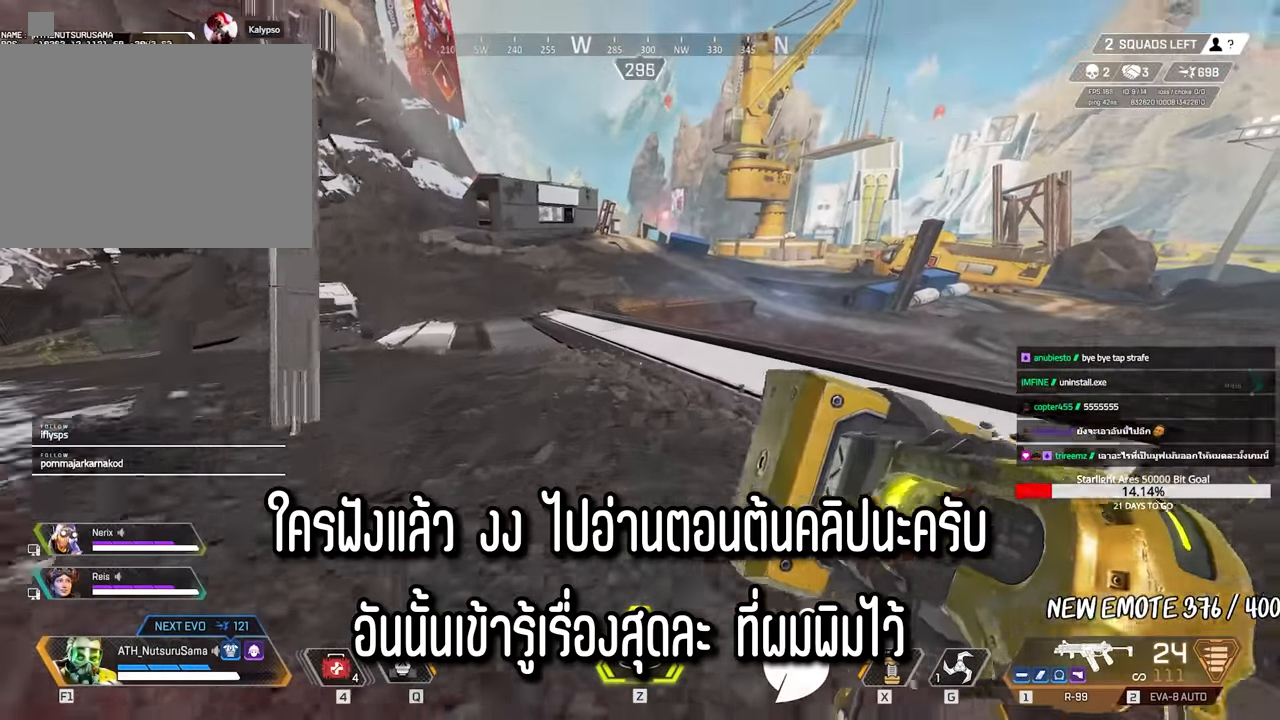
{"keys": ["ctrl", "w"], "mouse": [], "events": [[167, "shift", "up"], [400, "ctrl", "down"]]}
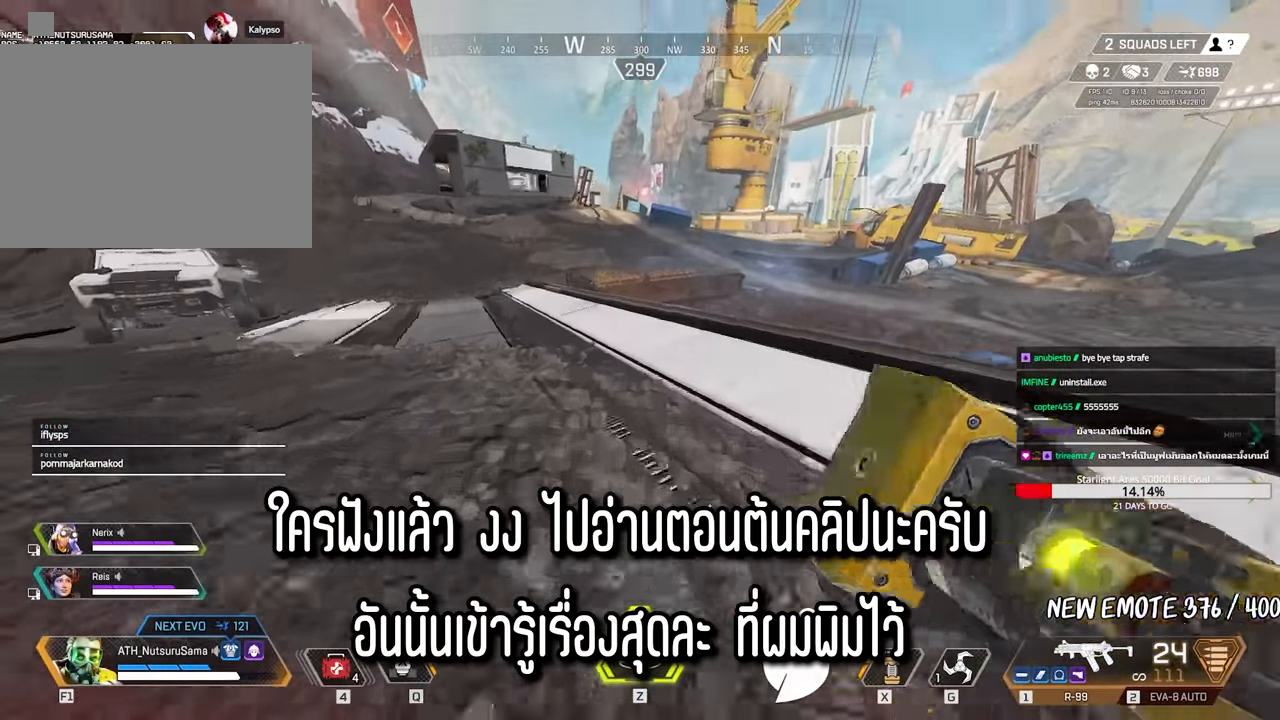
{"keys": ["d"], "mouse": [], "events": [[283, "space", "down"], [367, "w", "up"], [417, "ctrl", "up"], [417, "d", "down"], [417, "space", "up"]]}
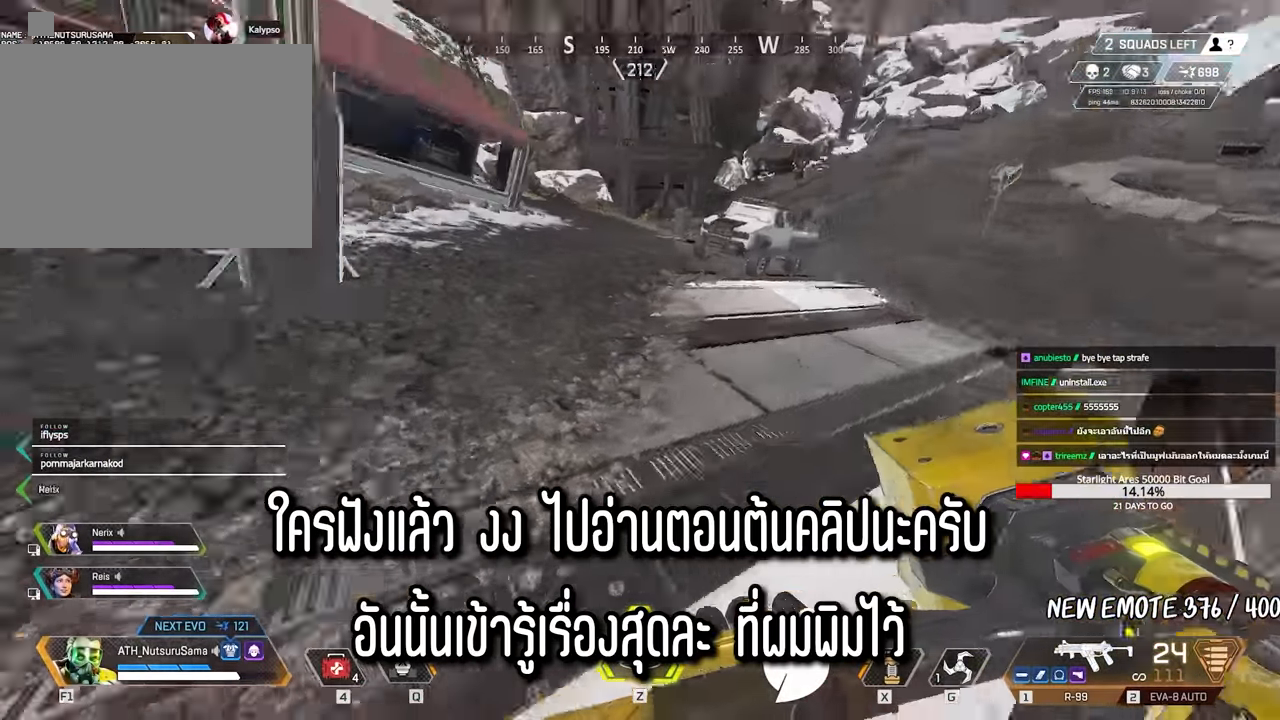
{"keys": ["3", "shift", "w"], "mouse": [], "events": [[50, "s", "down"], [150, "d", "up"], [200, "s", "up"], [333, "w", "down"], [383, "shift", "down"], [433, "3", "down"]]}
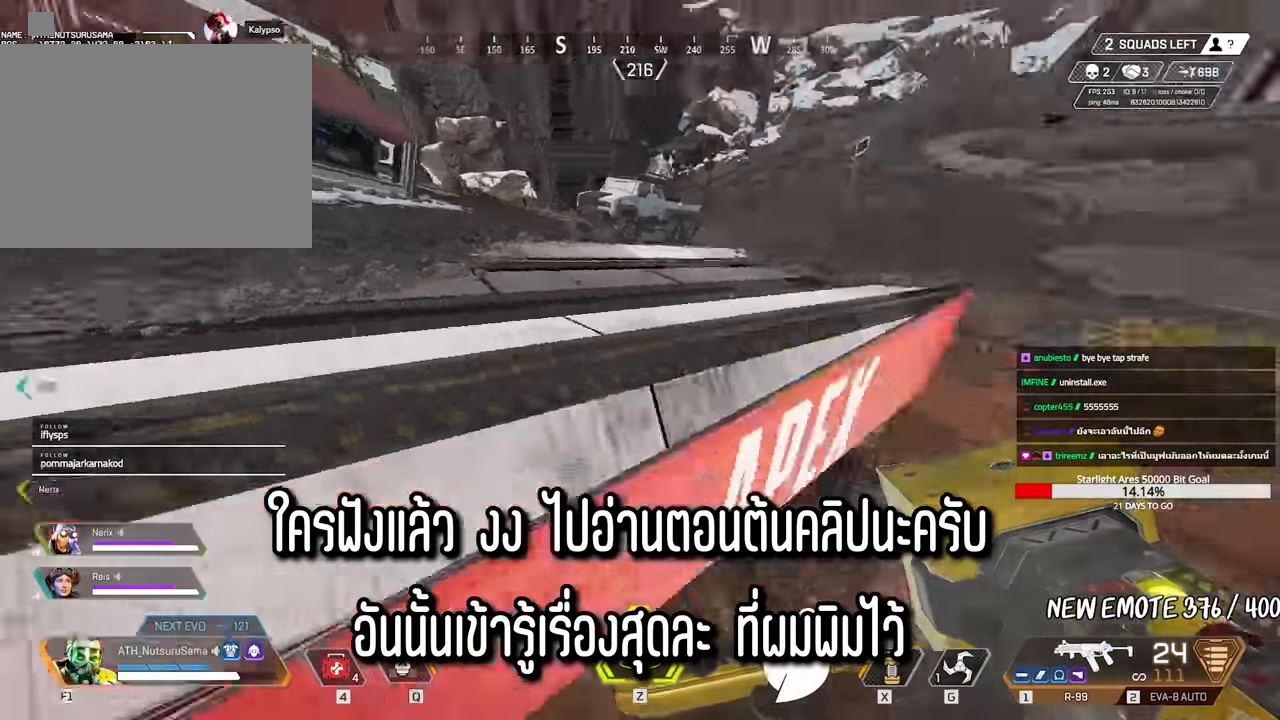
{"keys": ["a", "w"], "mouse": [], "events": [[33, "3", "up"], [33, "shift", "up"], [117, "a", "down"], [300, "w", "up"], [400, "w", "down"]]}
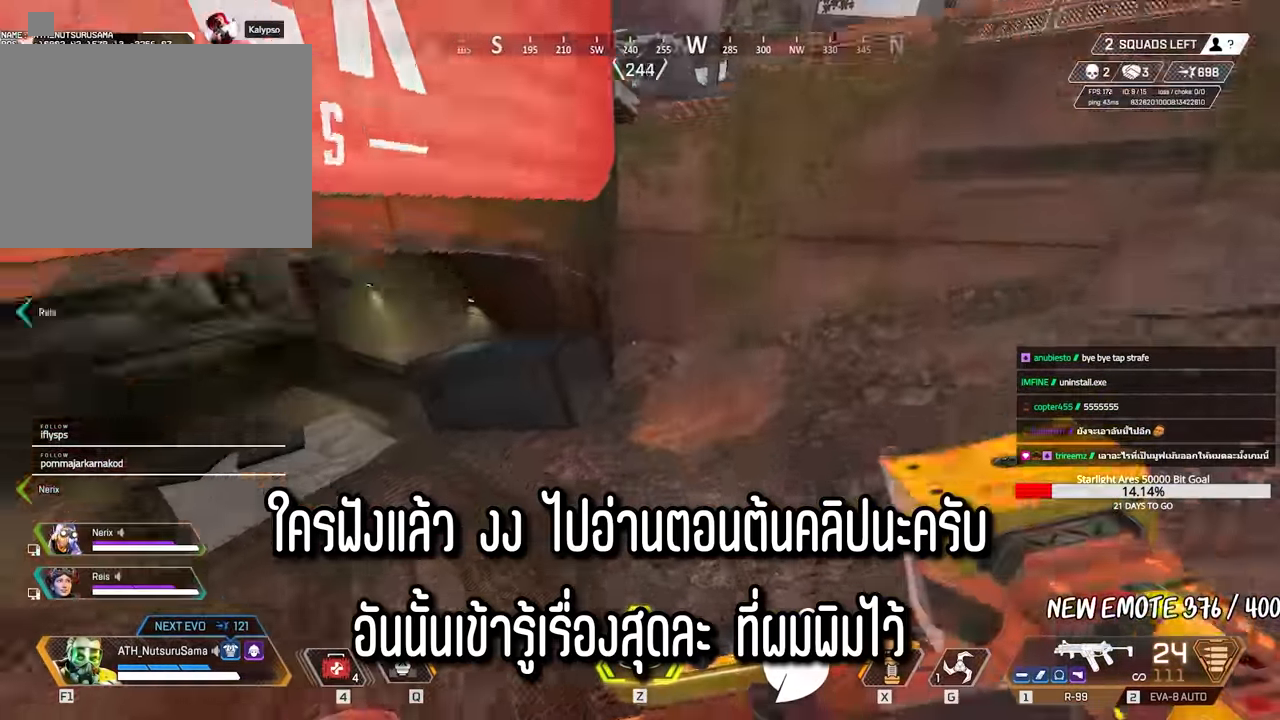
{"keys": ["shift", "w"], "mouse": [], "events": [[33, "a", "up"], [150, "shift", "down"]]}
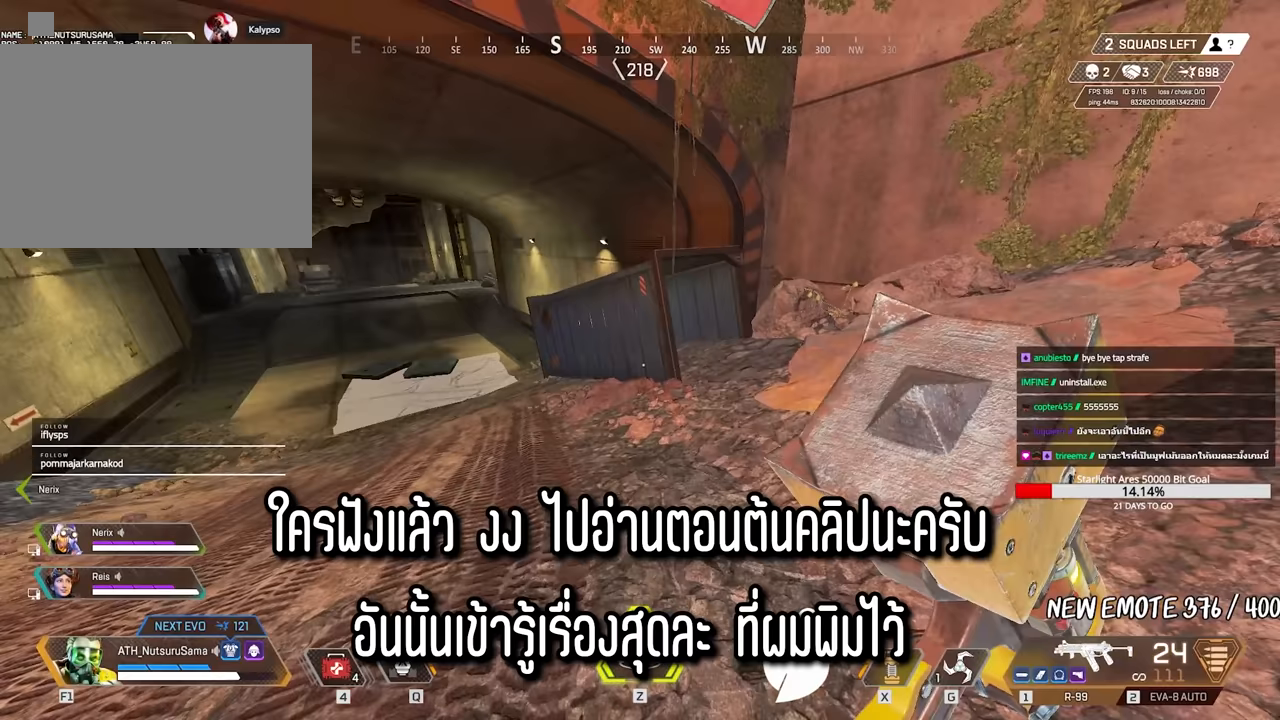
{"keys": ["shift", "w"], "mouse": [], "events": []}
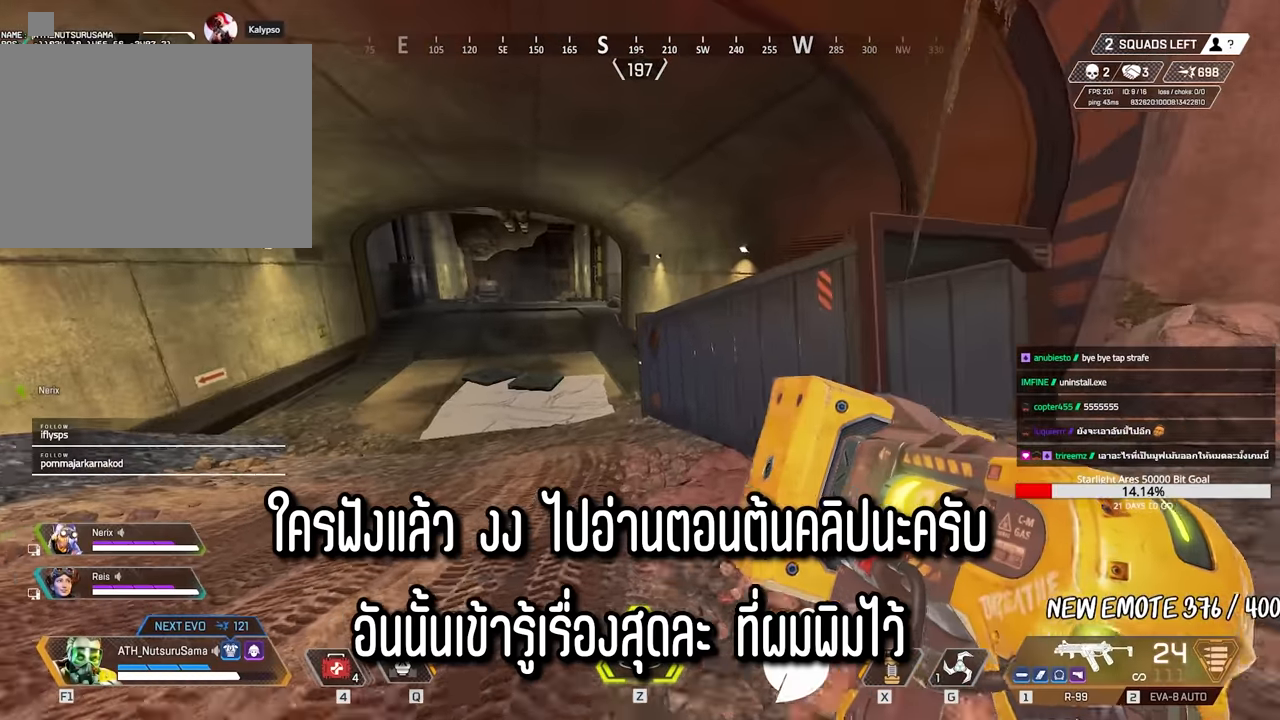
{"keys": ["shift", "w"], "mouse": [], "events": [[217, "shift", "up"], [467, "shift", "down"]]}
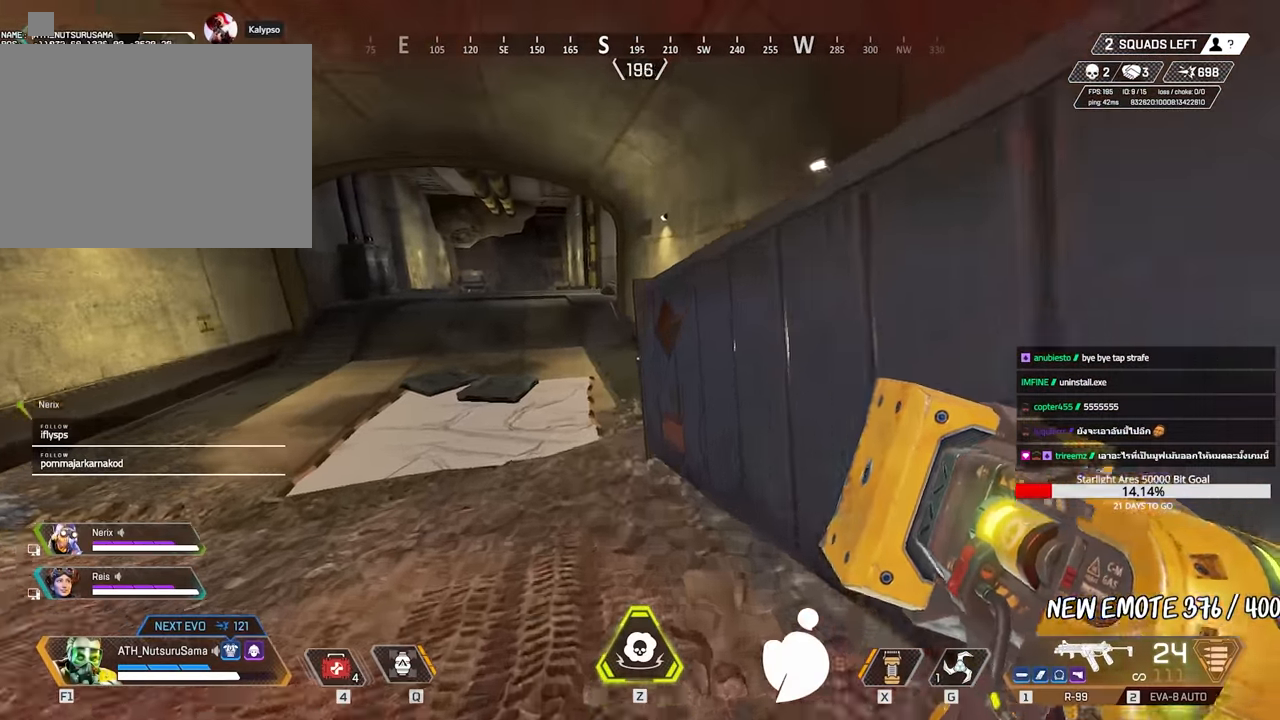
{"keys": ["w"], "mouse": [], "events": [[133, "shift", "up"]]}
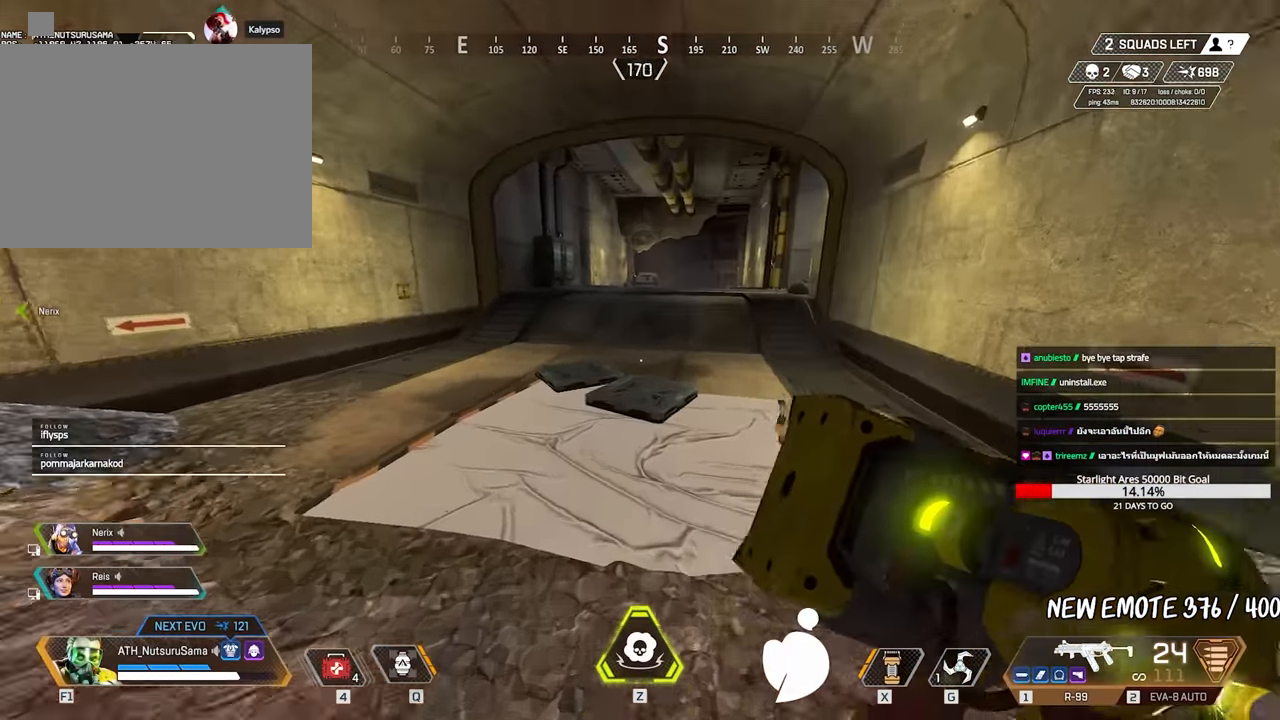
{"keys": ["shift", "w"], "mouse": [], "events": [[67, "shift", "down"]]}
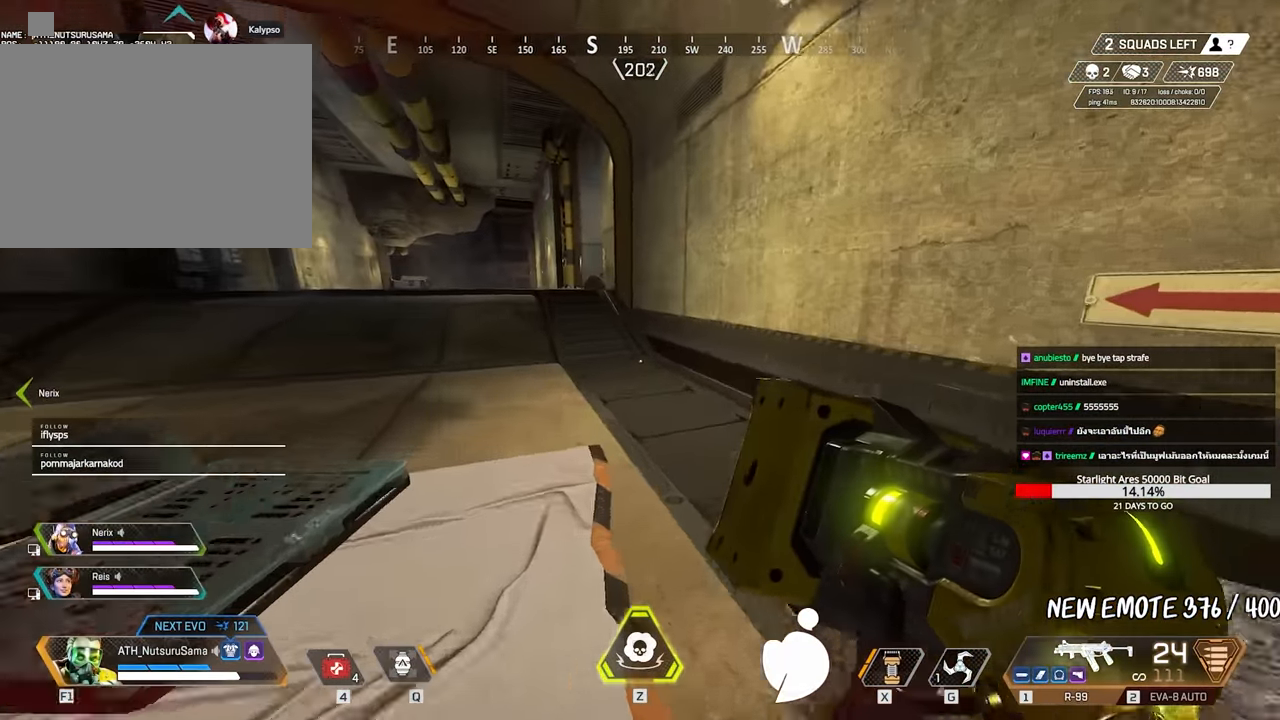
{"keys": ["shift", "w"], "mouse": [], "events": []}
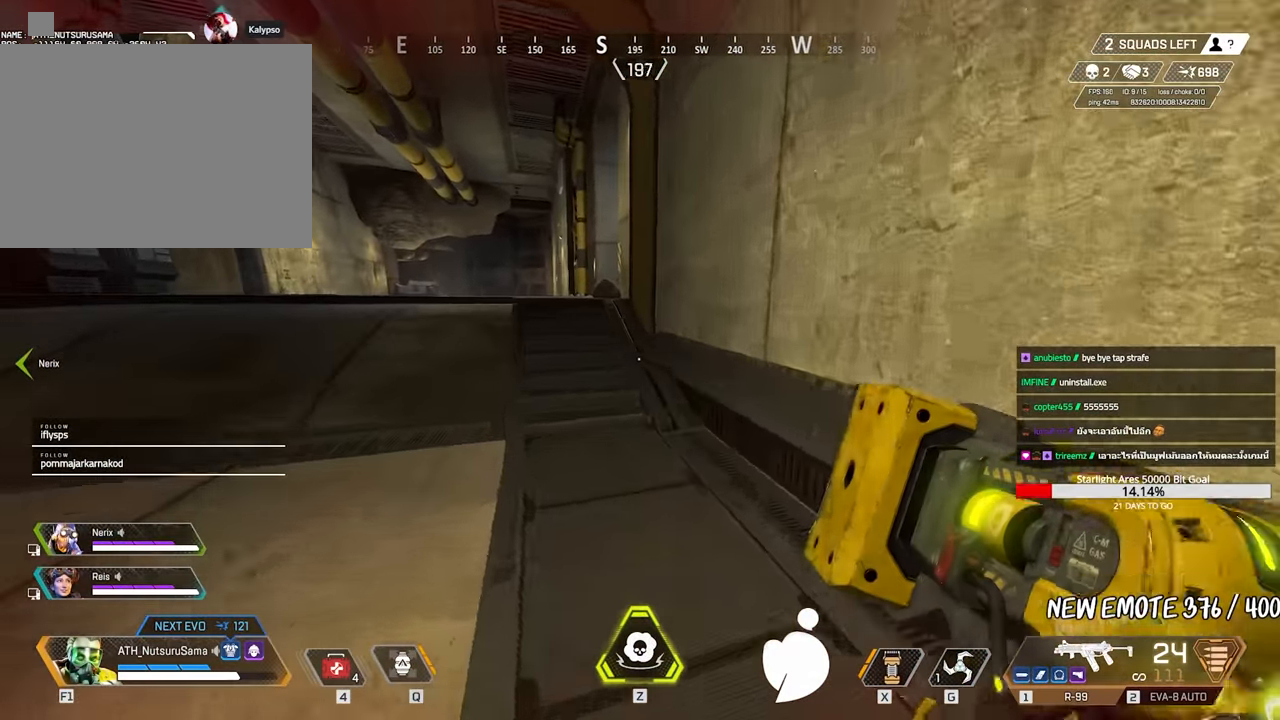
{"keys": ["shift", "w"], "mouse": [], "events": [[150, "shift", "up"], [233, "shift", "down"]]}